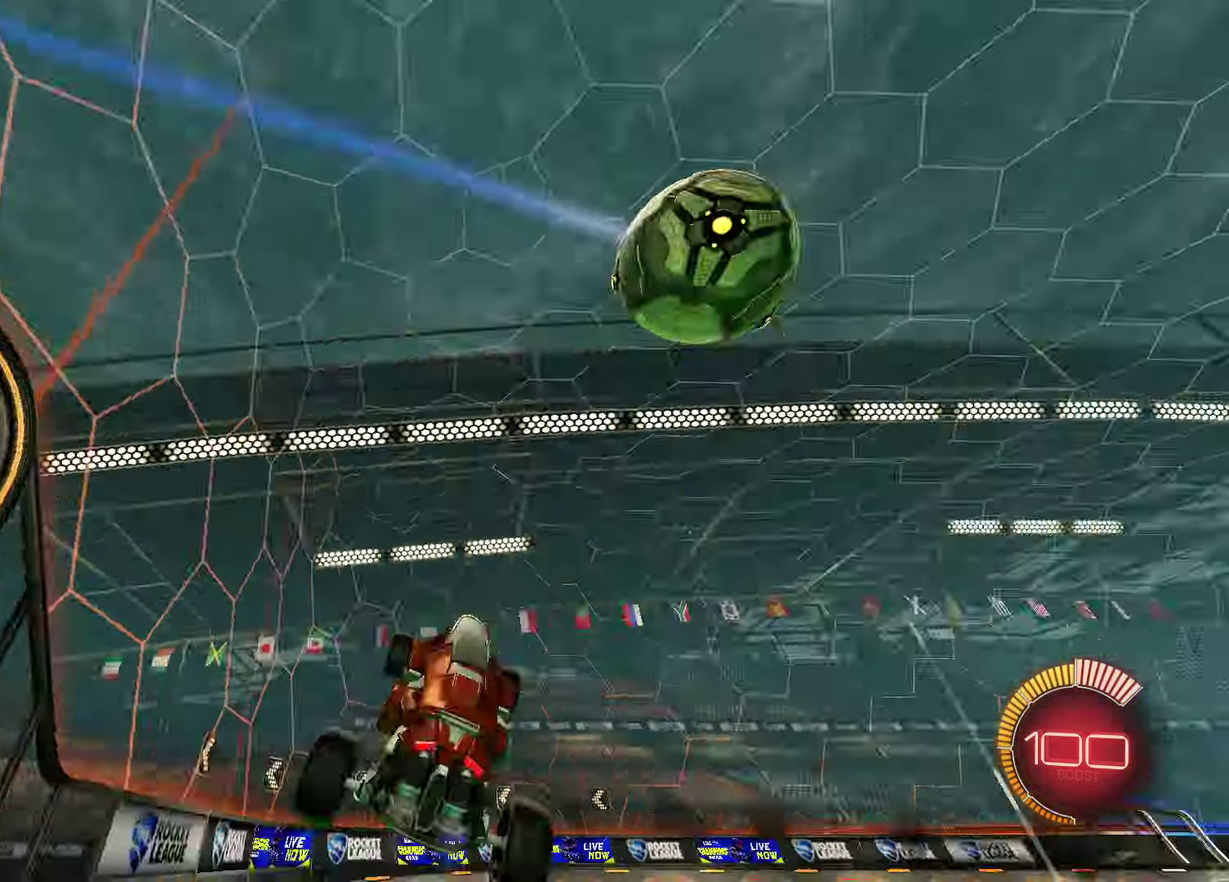
Gameplay with a controller (PlayStation layout); each line is a JSON object with the inputs held at the frame after it (dt_ms = milliseconds from this image to that frame). "events" lists button and stick changes between this image and that frame as [ms after this image, input, new state], when the widget could be followed in between. Not read: R1.
{"dt_ms": 700, "buttons": [], "left_stick": "right", "right_stick": "center"}
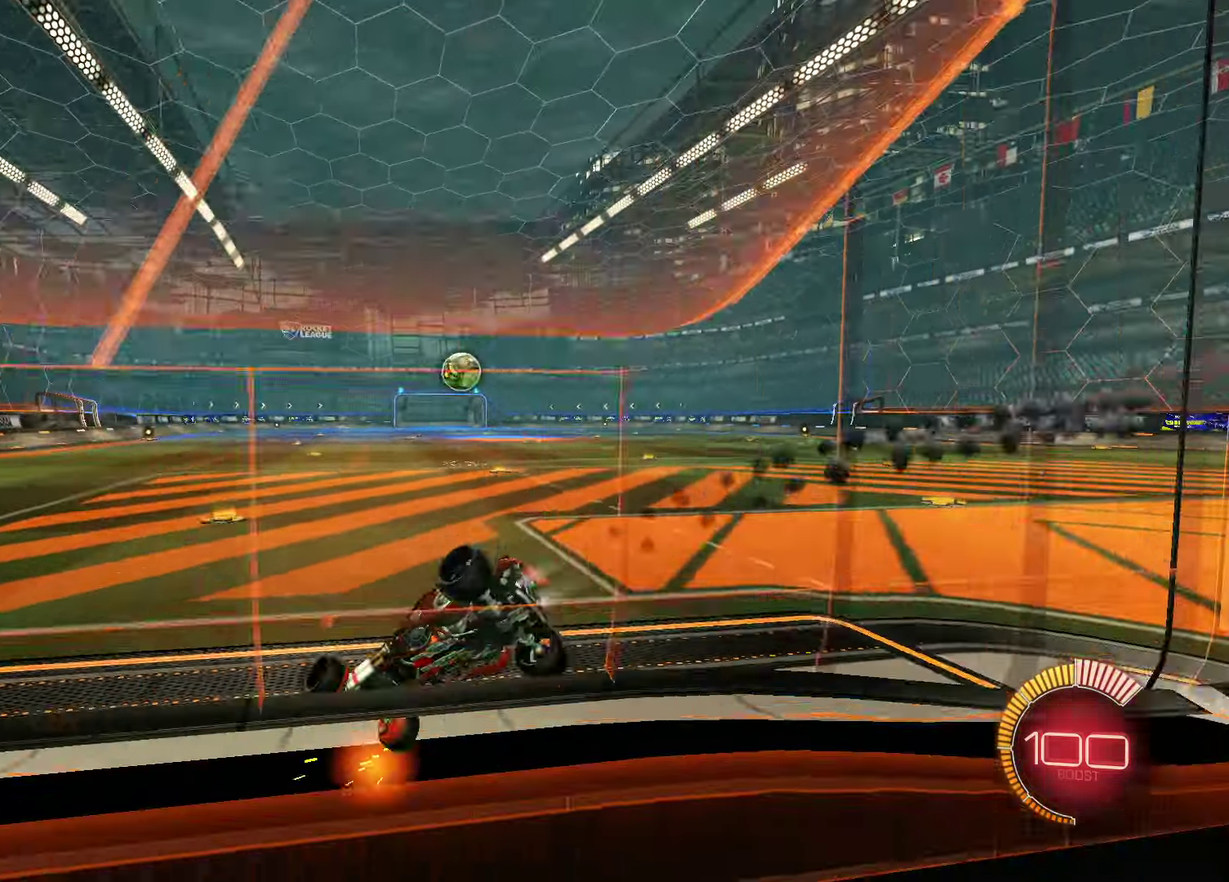
{"dt_ms": 600, "buttons": [], "left_stick": "up-right", "right_stick": "center", "events": [[133, "left_stick", "up-right"]]}
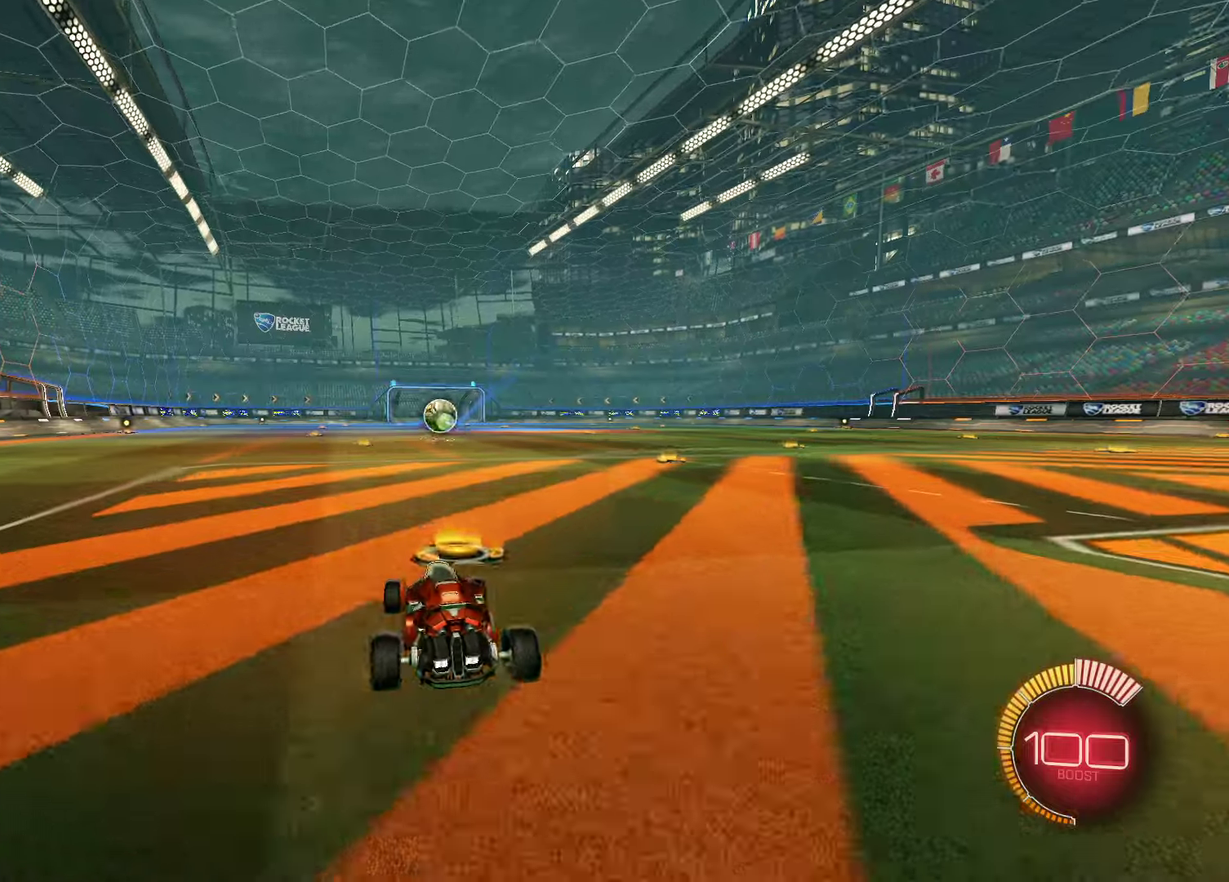
{"dt_ms": 400, "buttons": ["R2"], "left_stick": "center", "right_stick": "center", "events": [[33, "left_stick", "center"], [200, "R2", "down"]]}
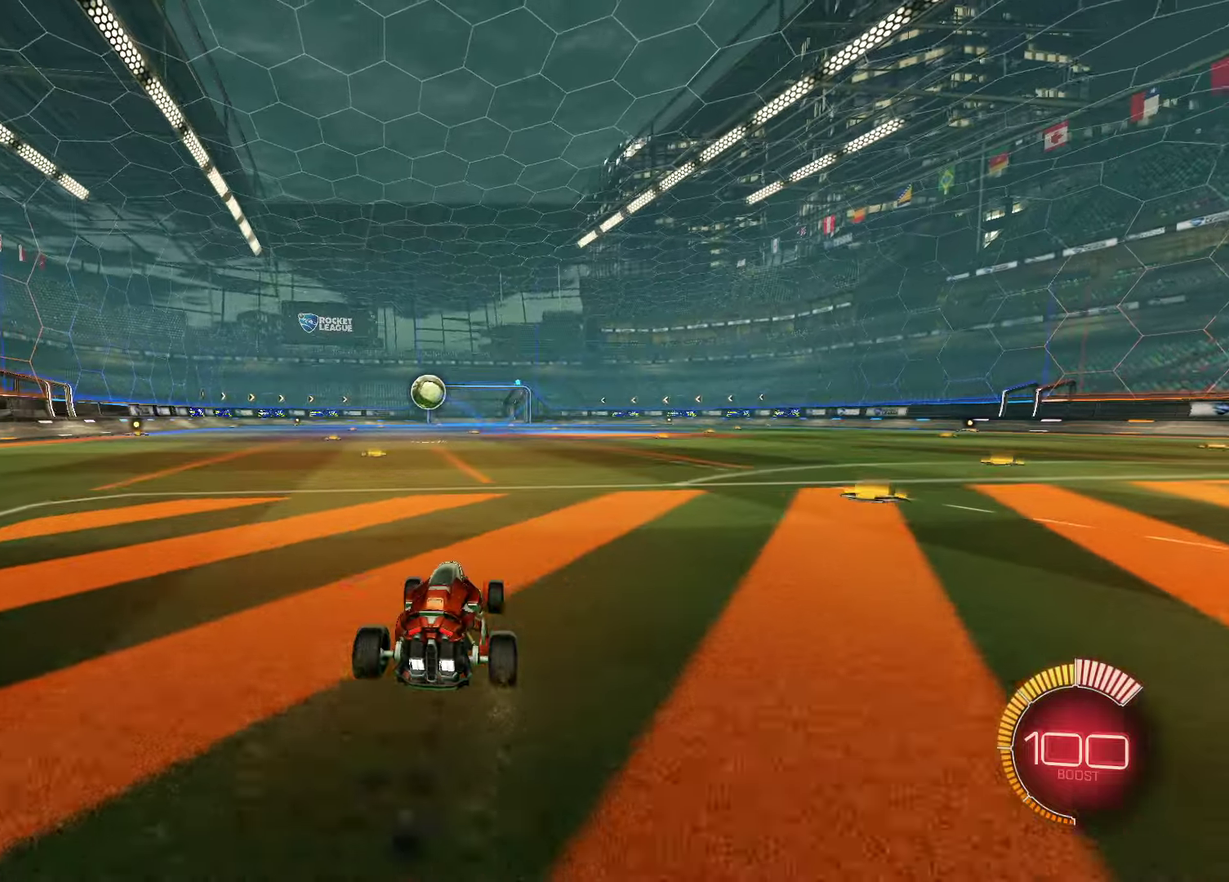
{"dt_ms": 300, "buttons": [], "left_stick": "center", "right_stick": "center", "events": [[67, "DPAD_UP", "down"], [117, "R2", "up"], [217, "DPAD_UP", "up"]]}
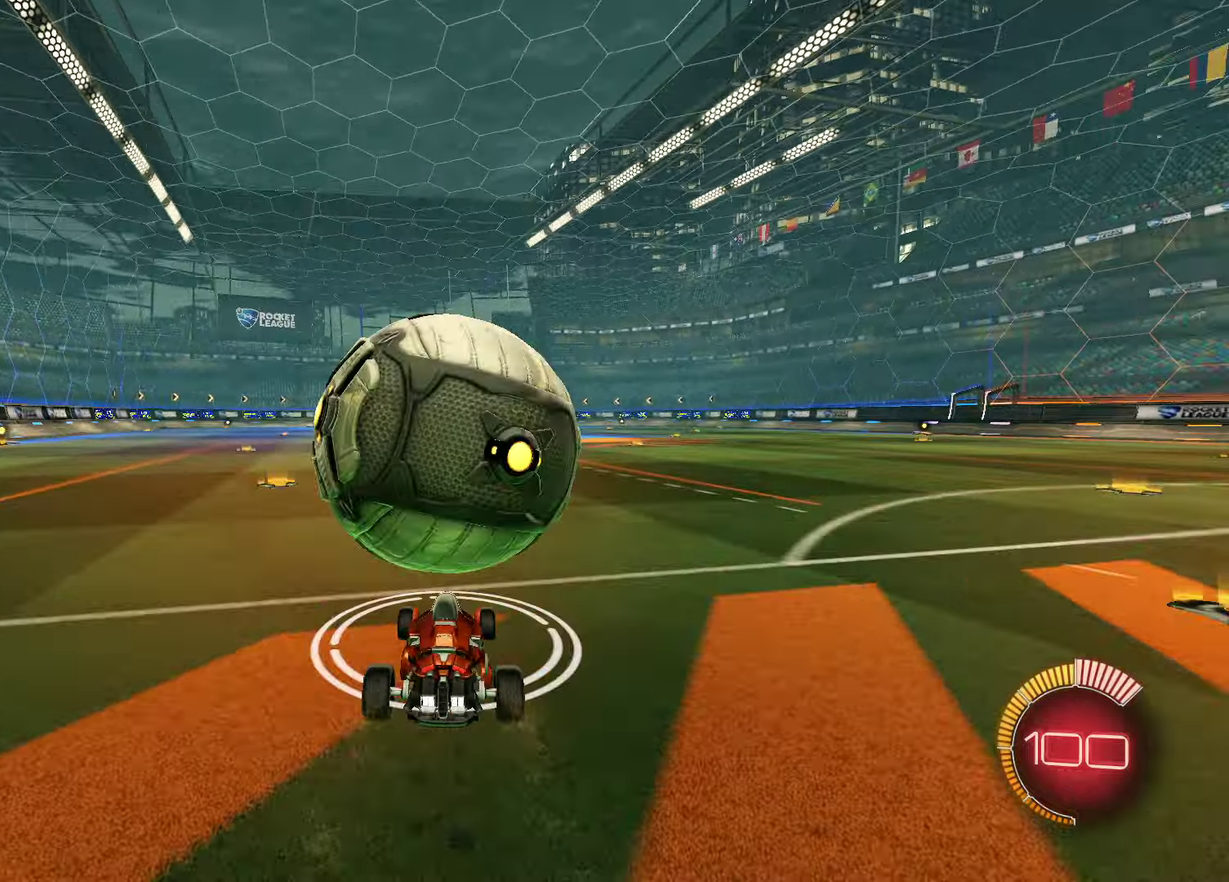
{"dt_ms": 700, "buttons": [], "left_stick": "down-left", "right_stick": "center", "events": [[83, "CROSS", "down"], [117, "left_stick", "down"], [200, "left_stick", "down-left"], [267, "CROSS", "up"], [267, "left_stick", "up-right"], [350, "SQUARE", "down"], [400, "left_stick", "down-left"], [500, "left_stick", "up-right"], [683, "SQUARE", "up"], [700, "left_stick", "down-left"]]}
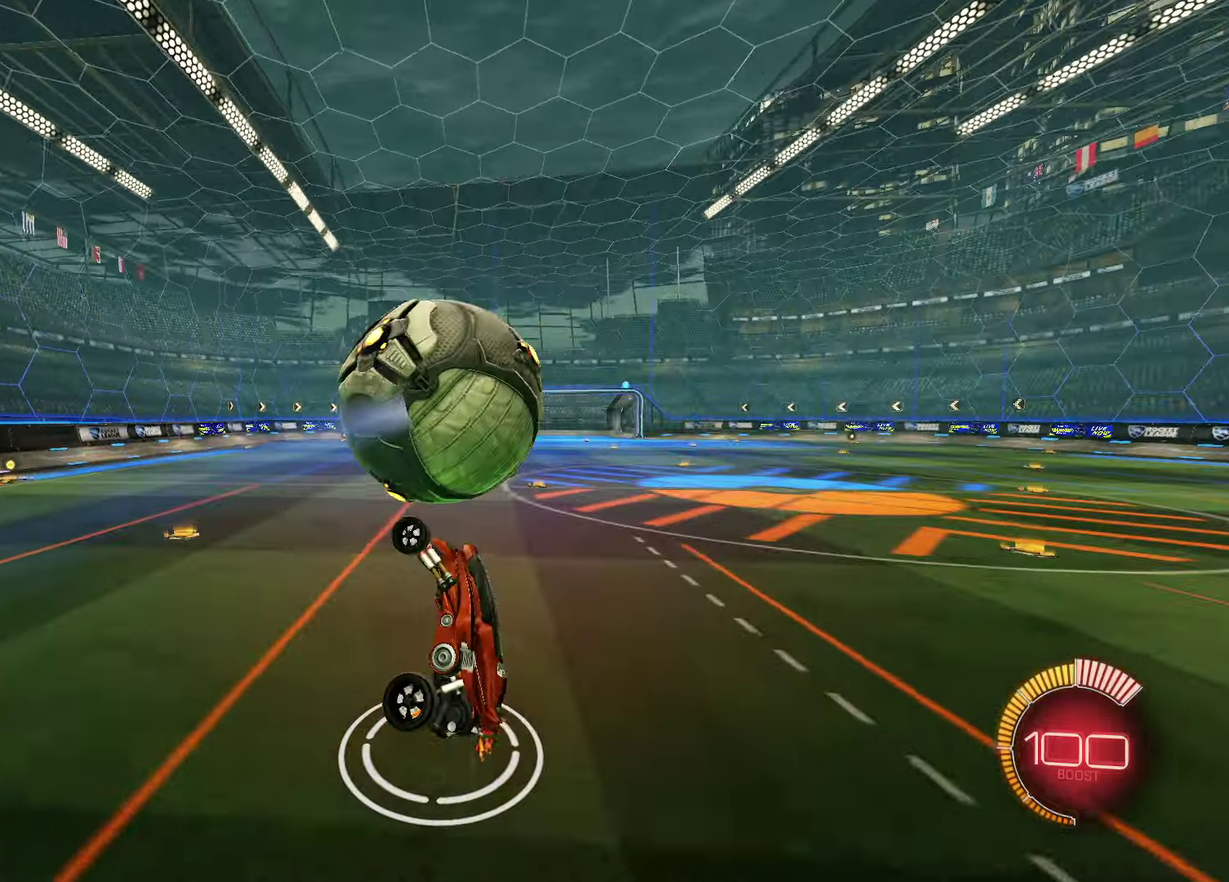
{"dt_ms": 500, "buttons": [], "left_stick": "down", "right_stick": "center", "events": [[83, "left_stick", "left"], [433, "left_stick", "down"]]}
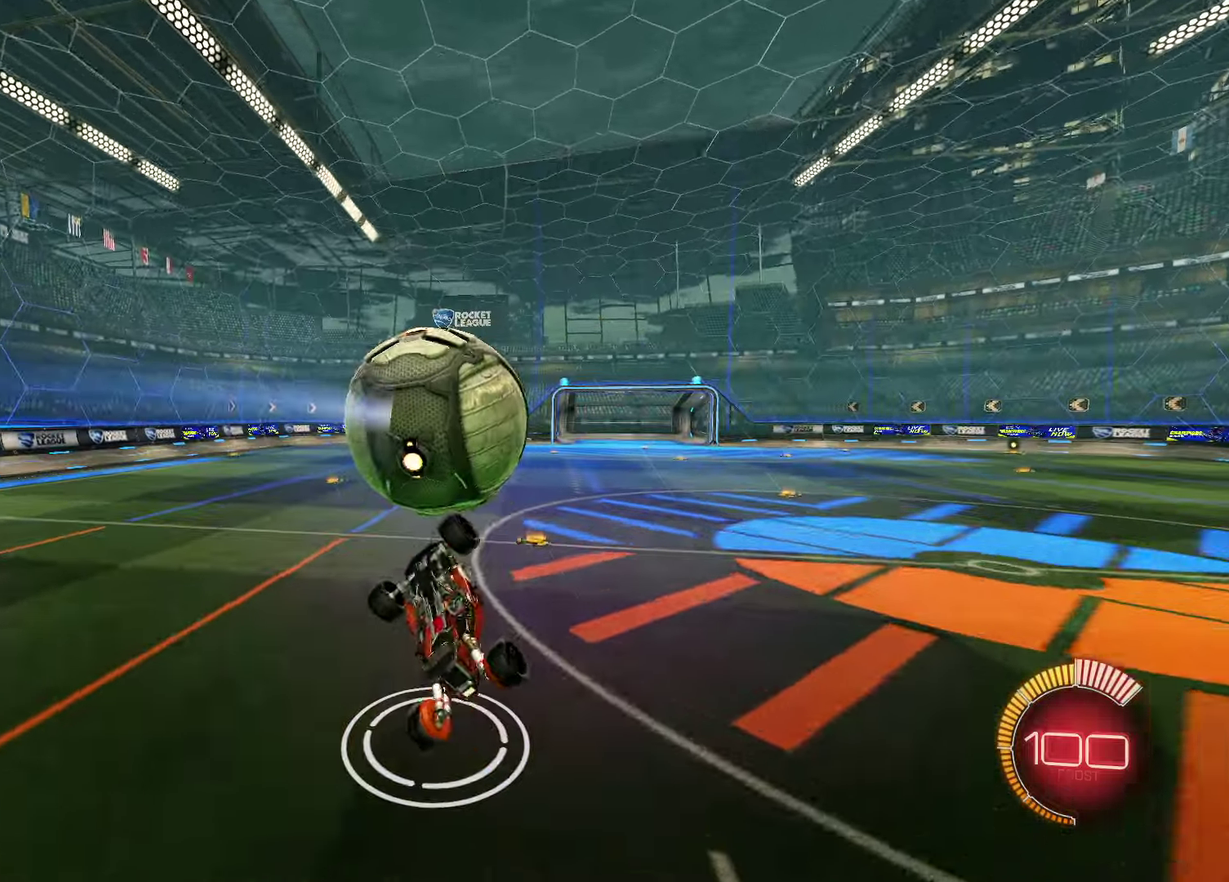
{"dt_ms": 300, "buttons": [], "left_stick": "center", "right_stick": "center", "events": [[17, "CROSS", "down"], [200, "left_stick", "up-left"], [250, "CROSS", "up"], [283, "left_stick", "center"]]}
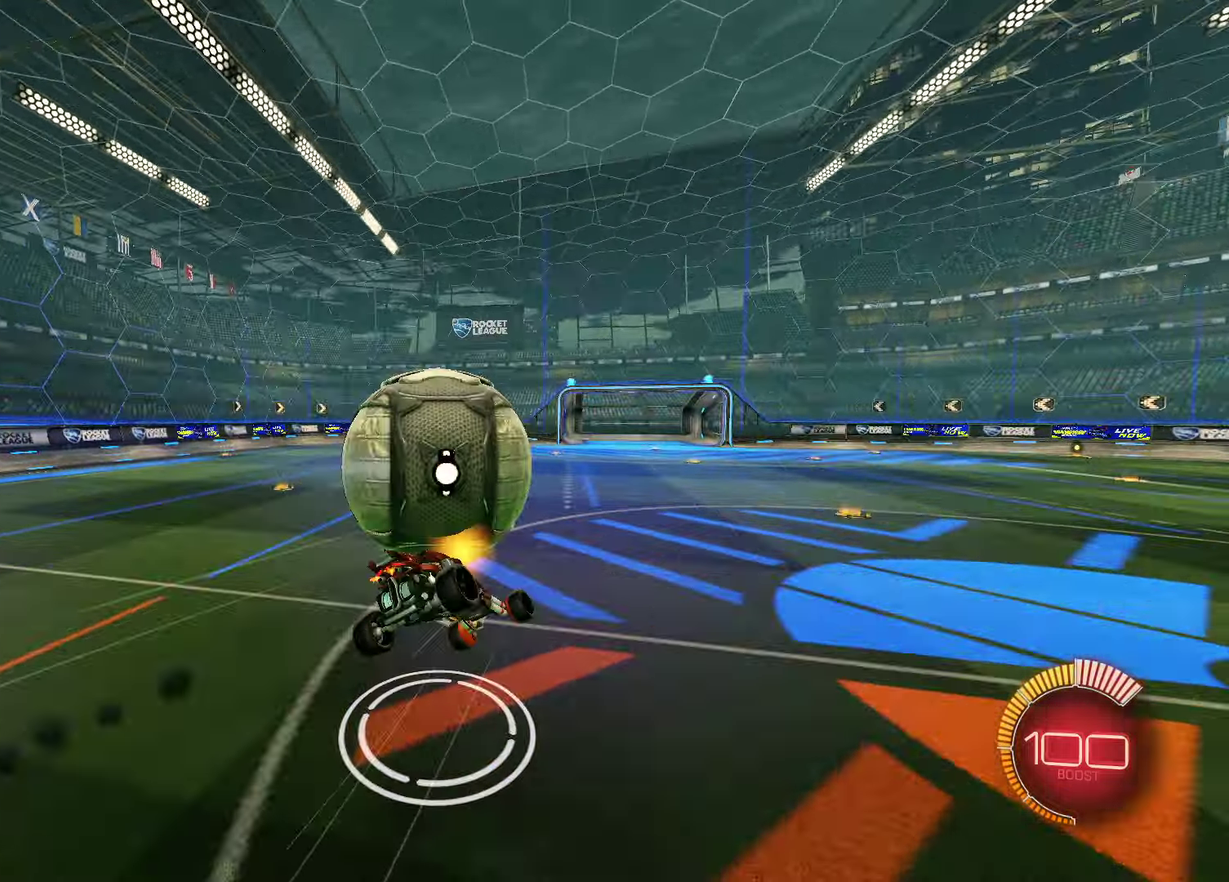
{"dt_ms": 600, "buttons": ["SQUARE"], "left_stick": "down-right", "right_stick": "center", "events": [[67, "SQUARE", "down"], [250, "left_stick", "up-right"], [533, "left_stick", "right"], [600, "left_stick", "down-right"]]}
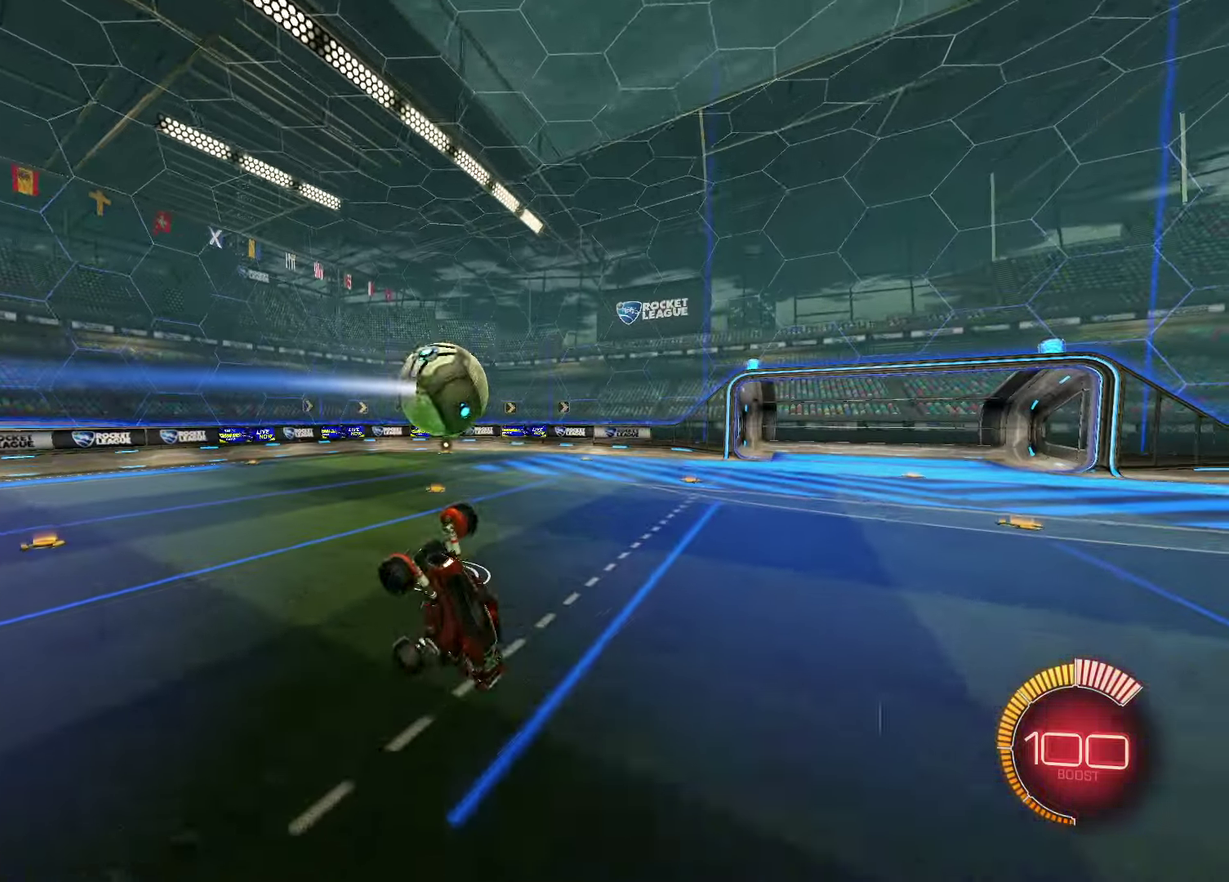
{"dt_ms": 600, "buttons": ["SQUARE"], "left_stick": "center", "right_stick": "center"}
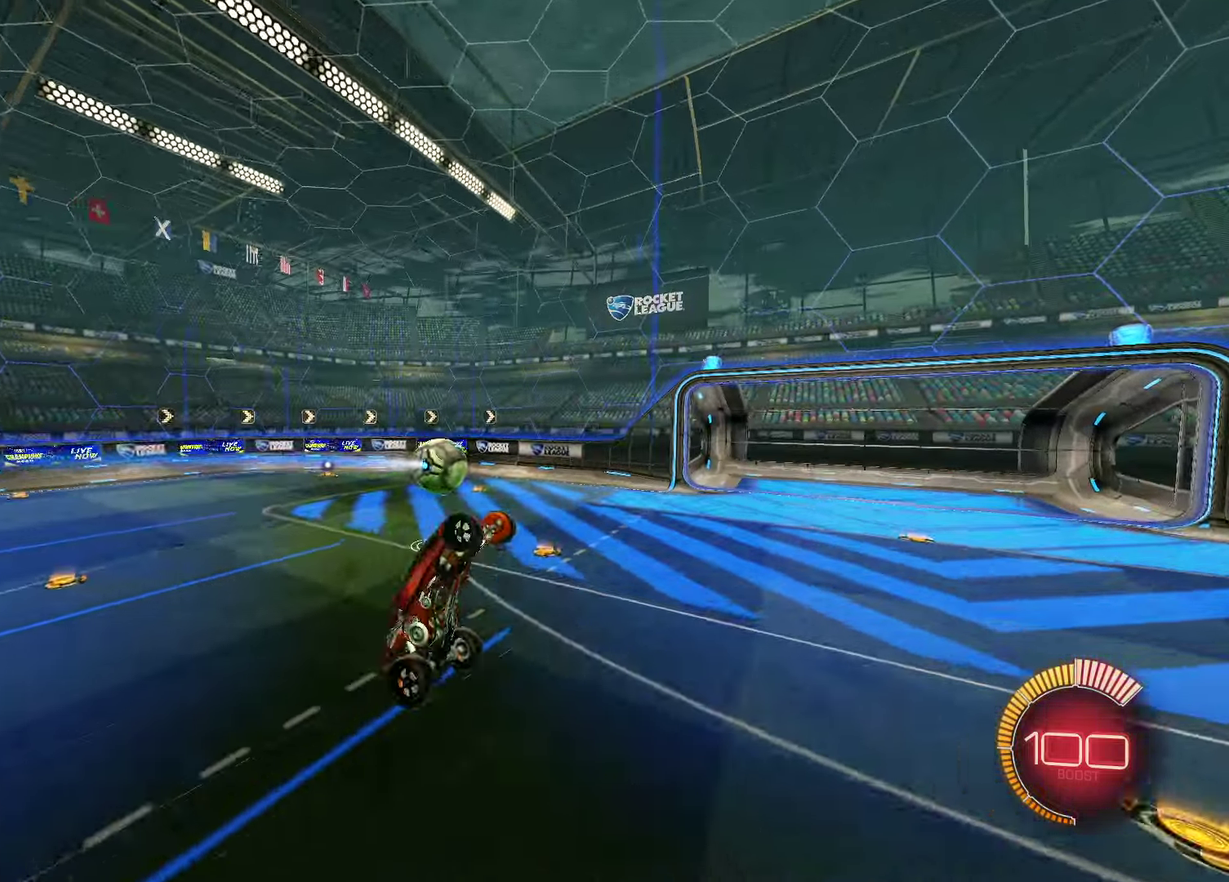
{"dt_ms": 300, "buttons": [], "left_stick": "center", "right_stick": "center", "events": [[117, "left_stick", "up-left"], [167, "SQUARE", "up"], [217, "left_stick", "center"]]}